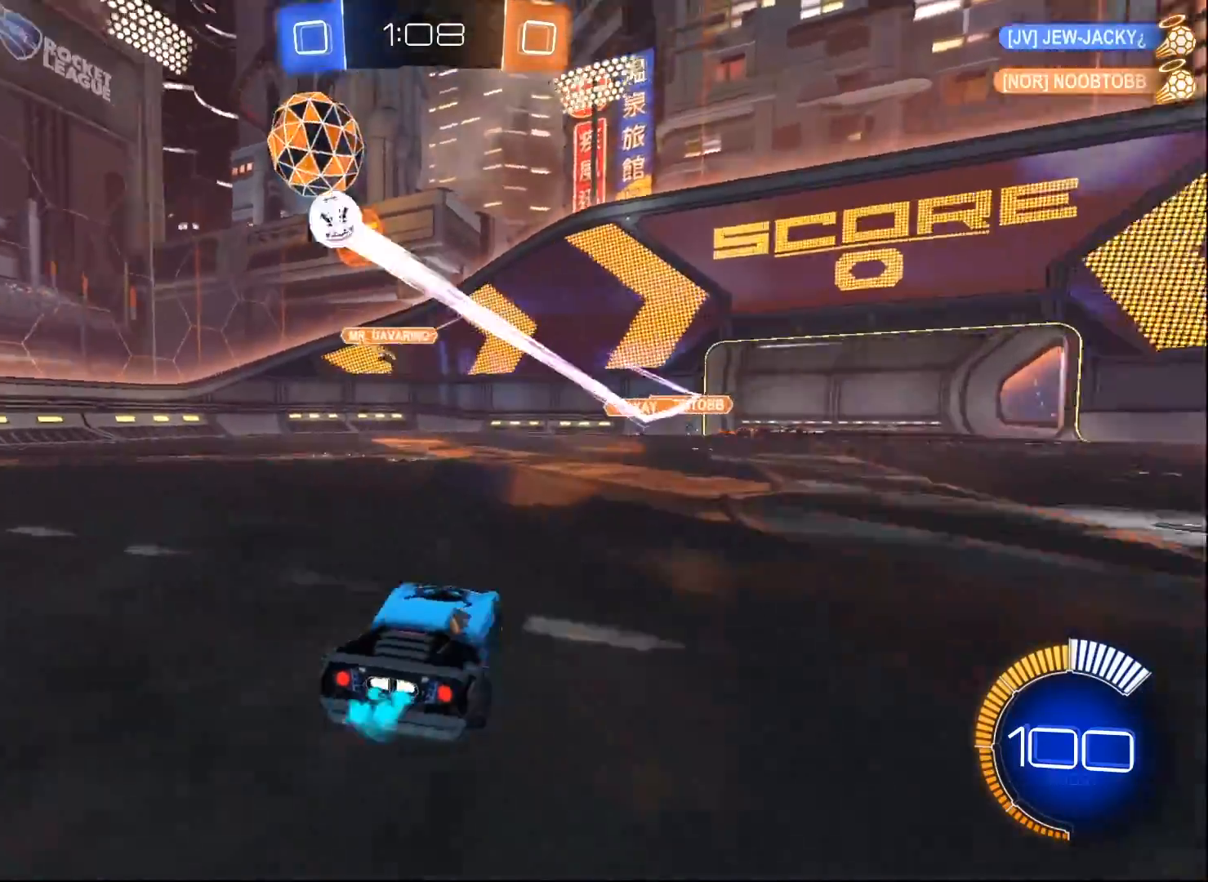
Gameplay with a controller (Xbox layout); each line is a JSON object with the inputs held at the frame after it. "events" lists button and stick changes between this image and that frame as [ms after this image, input, new state], when the widget could be followed in between.
{"buttons": ["R2"], "left_stick": "right", "right_stick": "center", "events": [[150, "X", "up"]]}
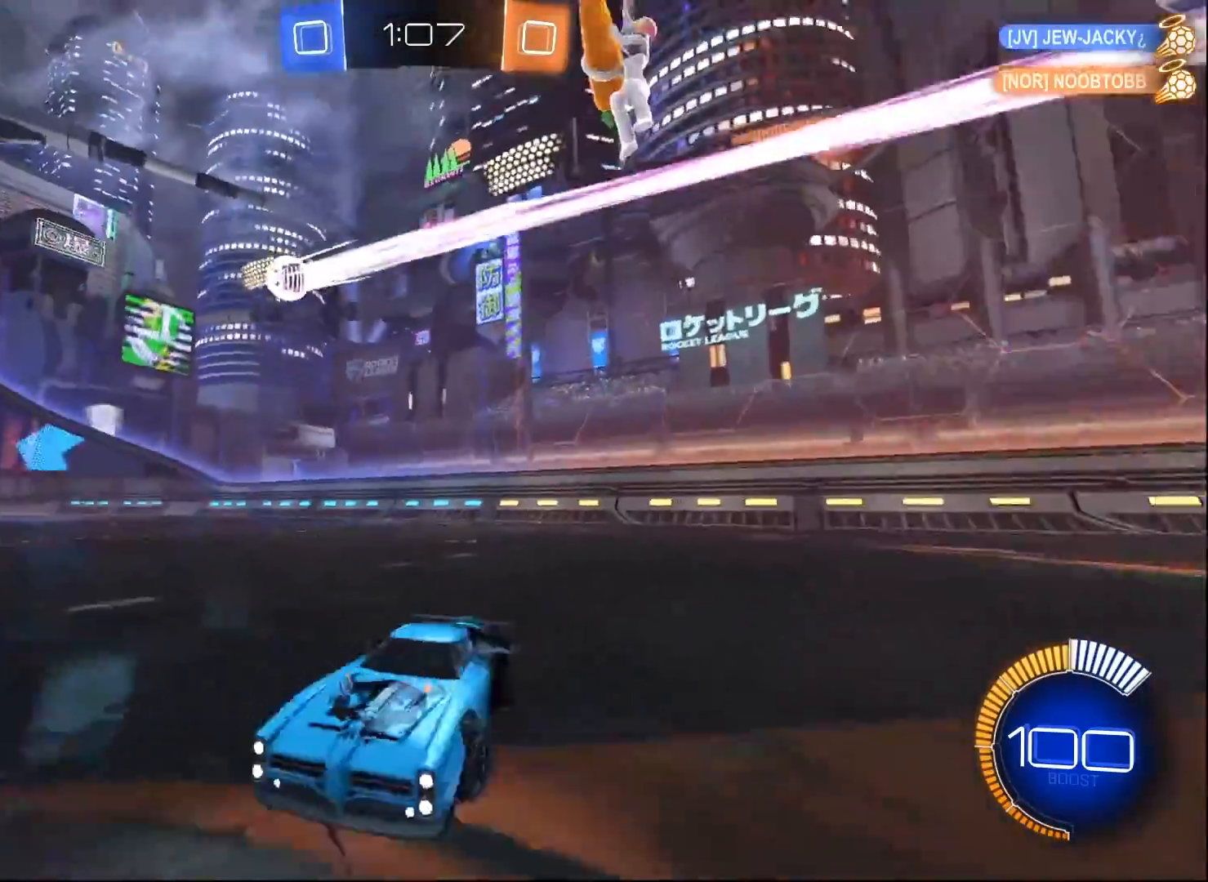
{"buttons": ["R2"], "left_stick": "center", "right_stick": "center", "events": [[317, "left_stick", "center"]]}
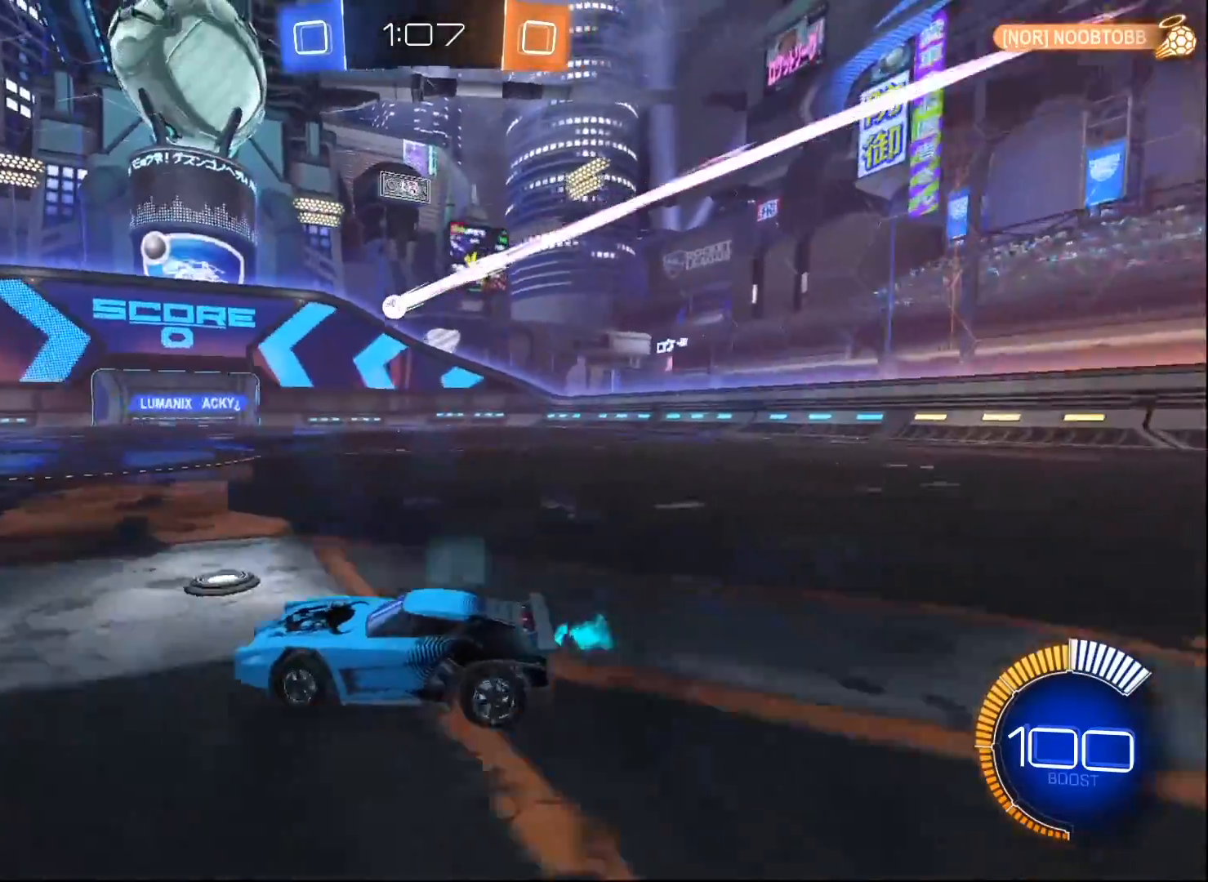
{"buttons": ["R2"], "left_stick": "down-left", "right_stick": "center", "events": [[250, "left_stick", "left"], [300, "left_stick", "down-left"]]}
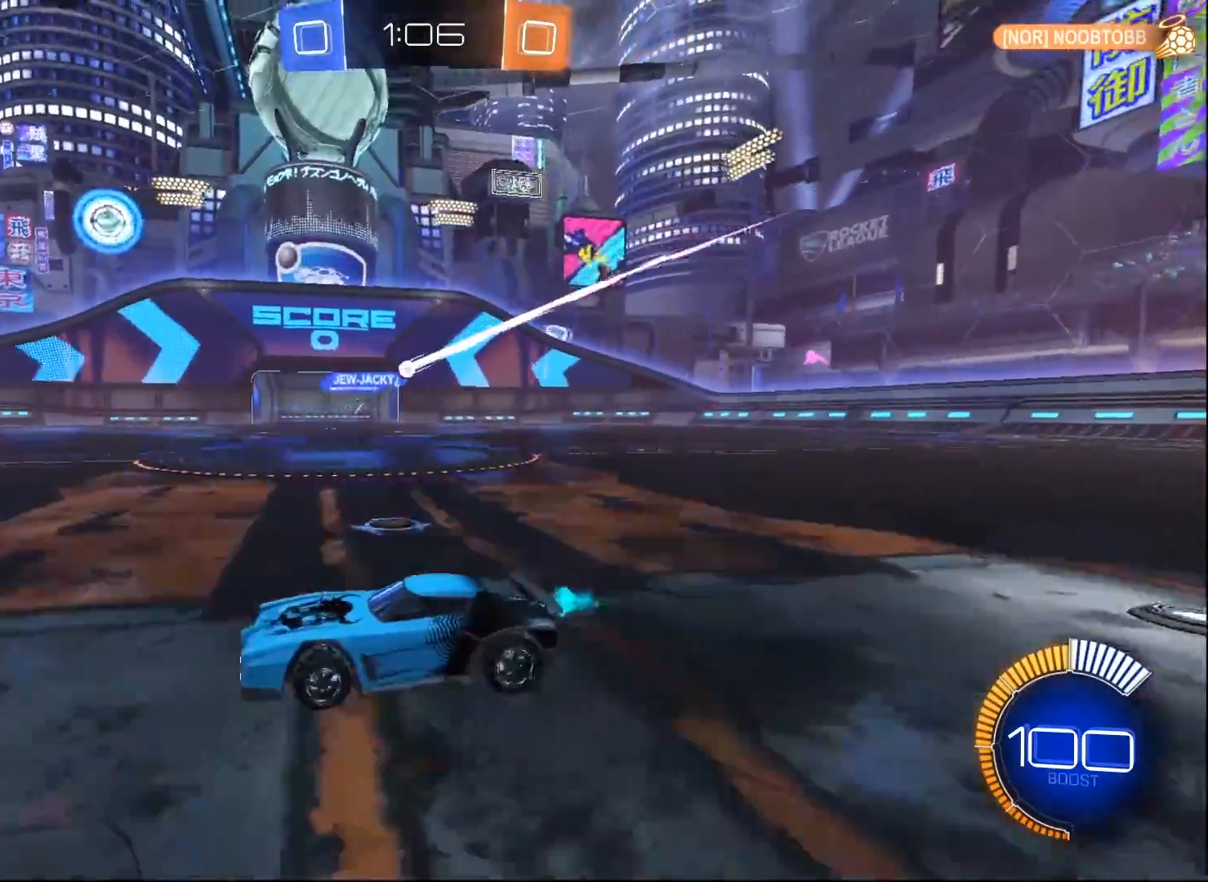
{"buttons": ["R2"], "left_stick": "down-left", "right_stick": "center", "events": [[167, "X", "down"], [233, "X", "up"]]}
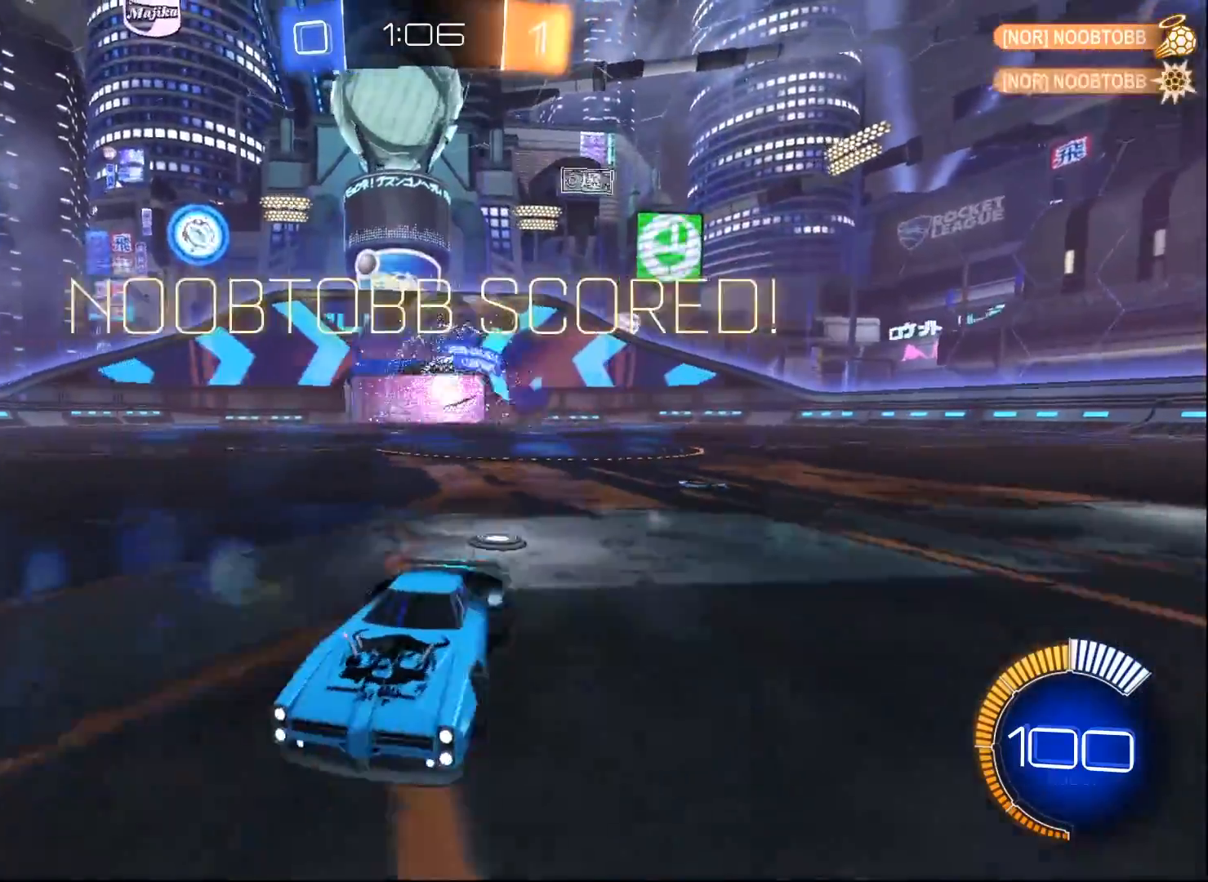
{"buttons": ["R2"], "left_stick": "down-left", "right_stick": "center", "events": [[183, "left_stick", "center"], [200, "Y", "down"], [317, "left_stick", "down-left"], [350, "Y", "up"]]}
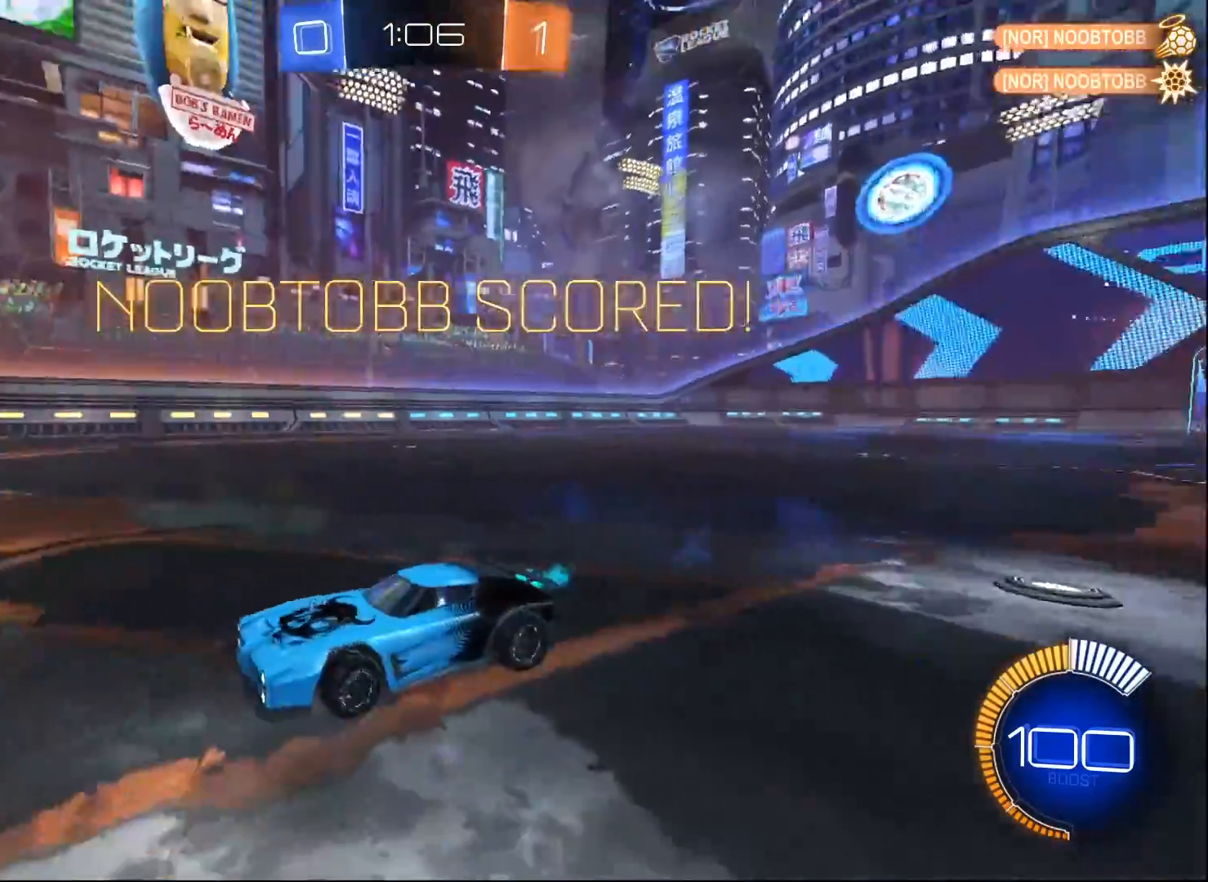
{"buttons": ["B", "R2"], "left_stick": "down-left", "right_stick": "center", "events": [[133, "X", "down"], [267, "B", "down"], [317, "X", "up"]]}
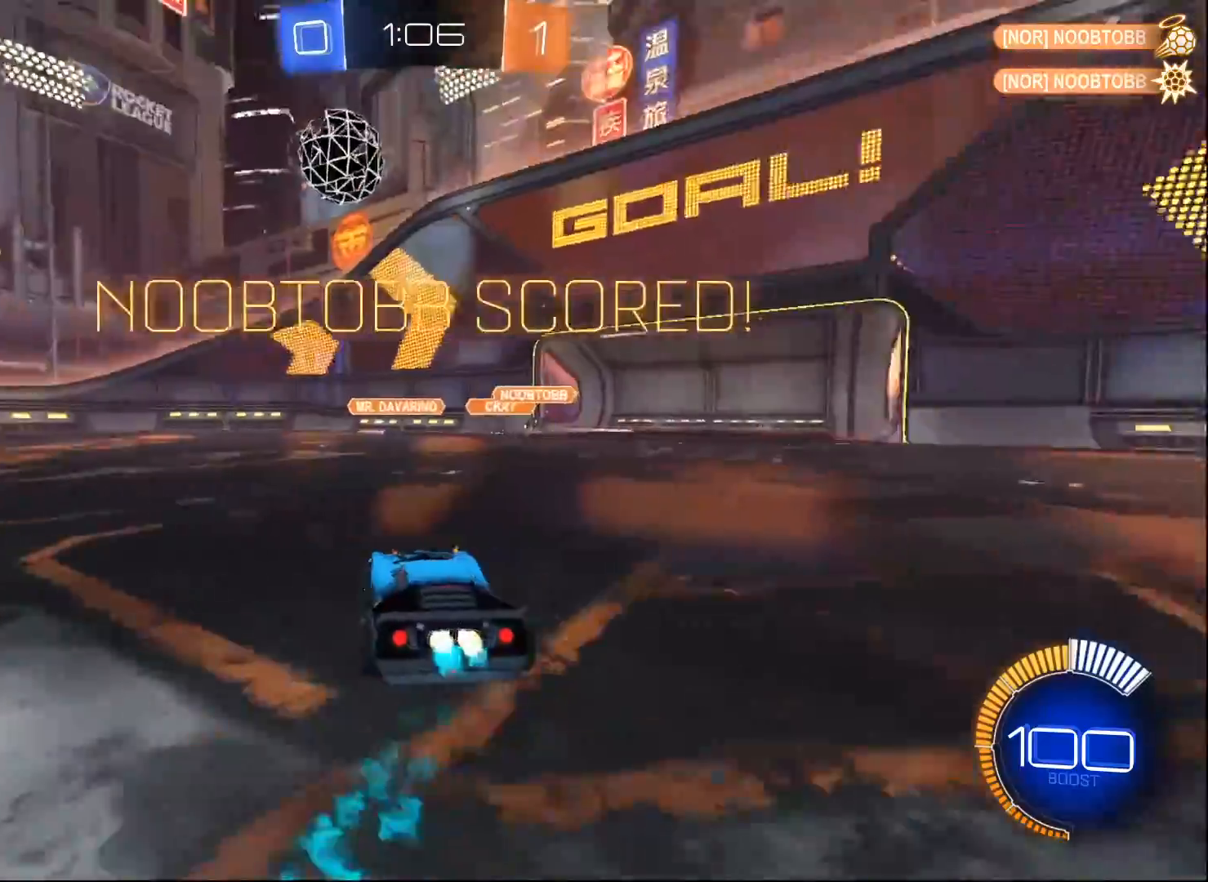
{"buttons": ["B", "R2"], "left_stick": "down-left", "right_stick": "center", "events": [[150, "X", "down"], [267, "X", "up"]]}
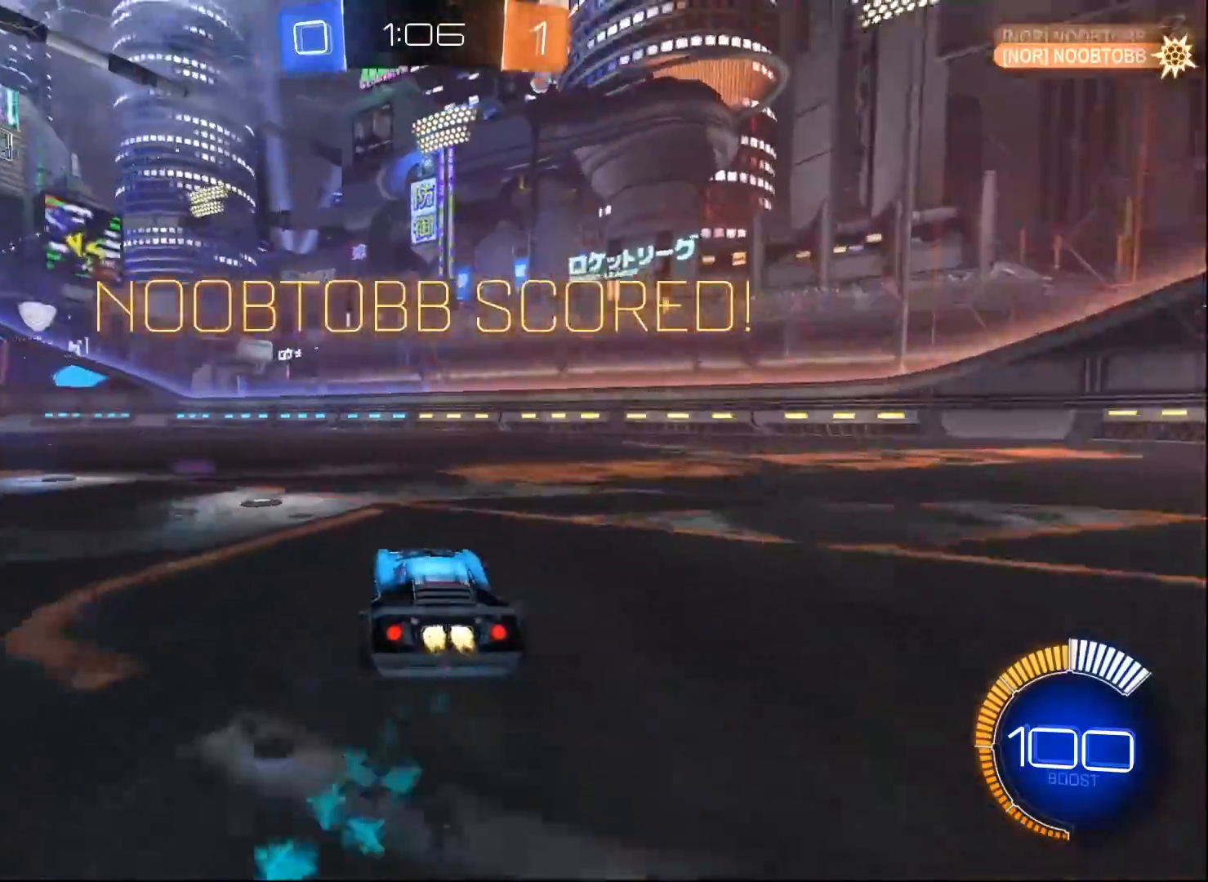
{"buttons": ["A", "B", "L1", "R2"], "left_stick": "left", "right_stick": "center", "events": [[367, "A", "down"], [417, "A", "up"], [417, "L1", "down"], [433, "left_stick", "left"], [500, "A", "down"]]}
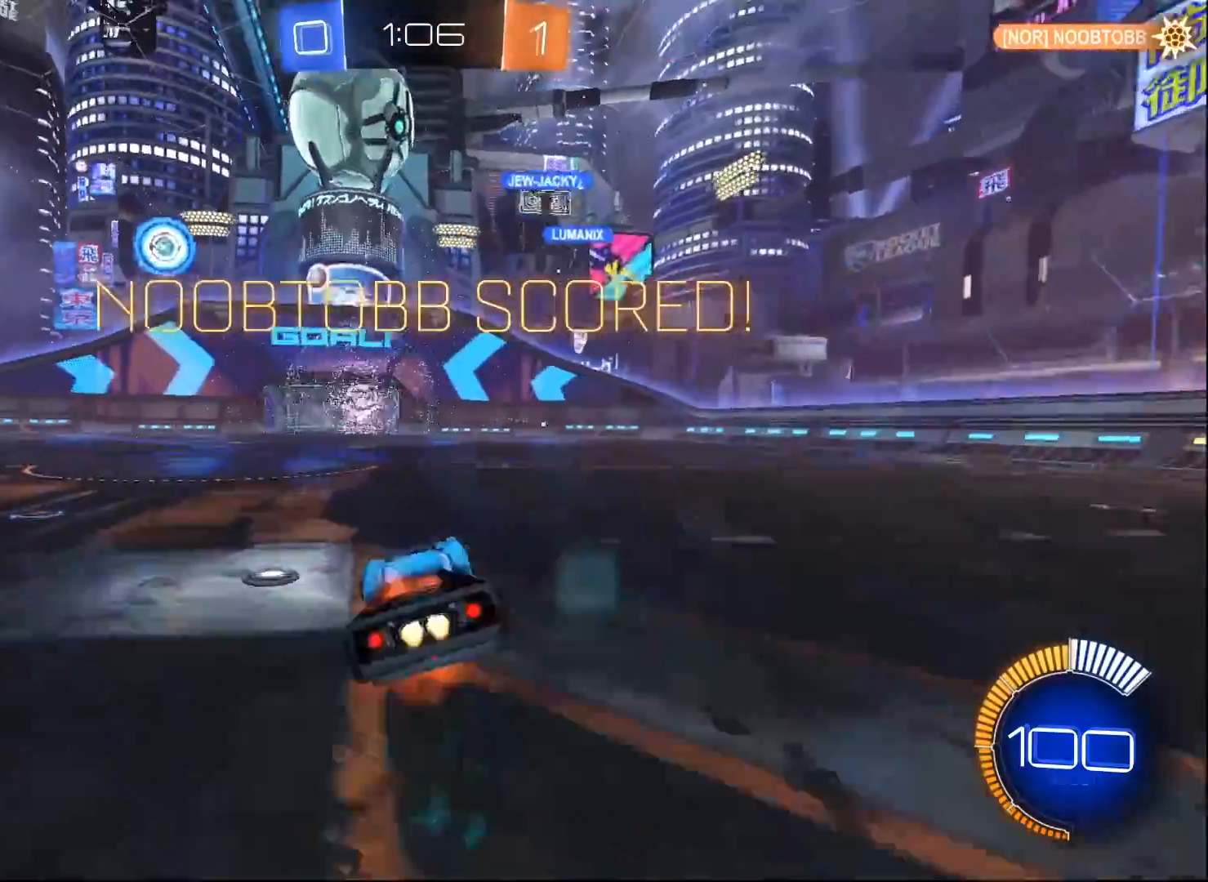
{"buttons": ["L1", "R2"], "left_stick": "left", "right_stick": "center", "events": [[117, "A", "up"], [467, "B", "up"]]}
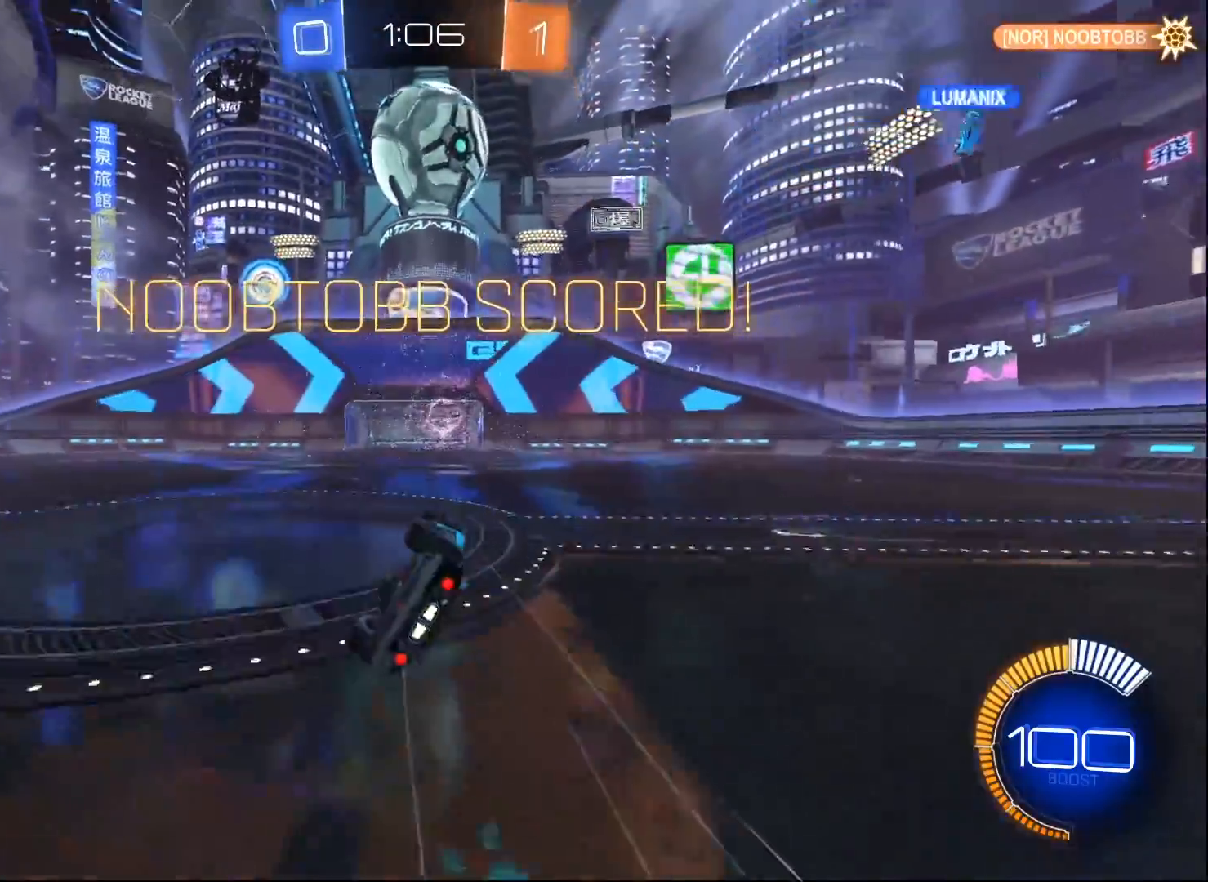
{"buttons": [], "left_stick": "left", "right_stick": "center", "events": [[100, "R2", "up"], [133, "L1", "up"], [150, "left_stick", "center"], [350, "left_stick", "left"]]}
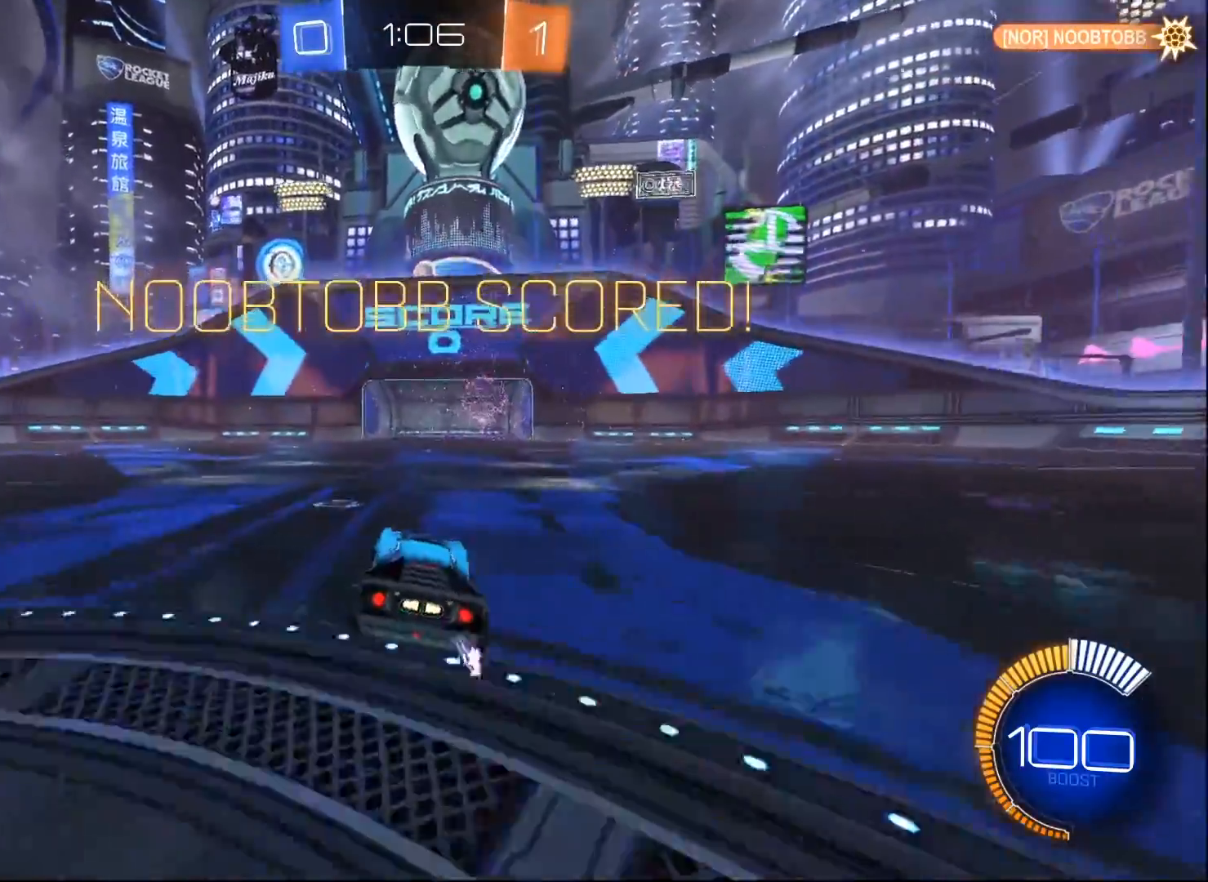
{"buttons": ["B", "R2"], "left_stick": "center", "right_stick": "center", "events": [[67, "left_stick", "center"], [217, "R2", "down"], [233, "B", "down"], [267, "left_stick", "right"], [400, "left_stick", "center"]]}
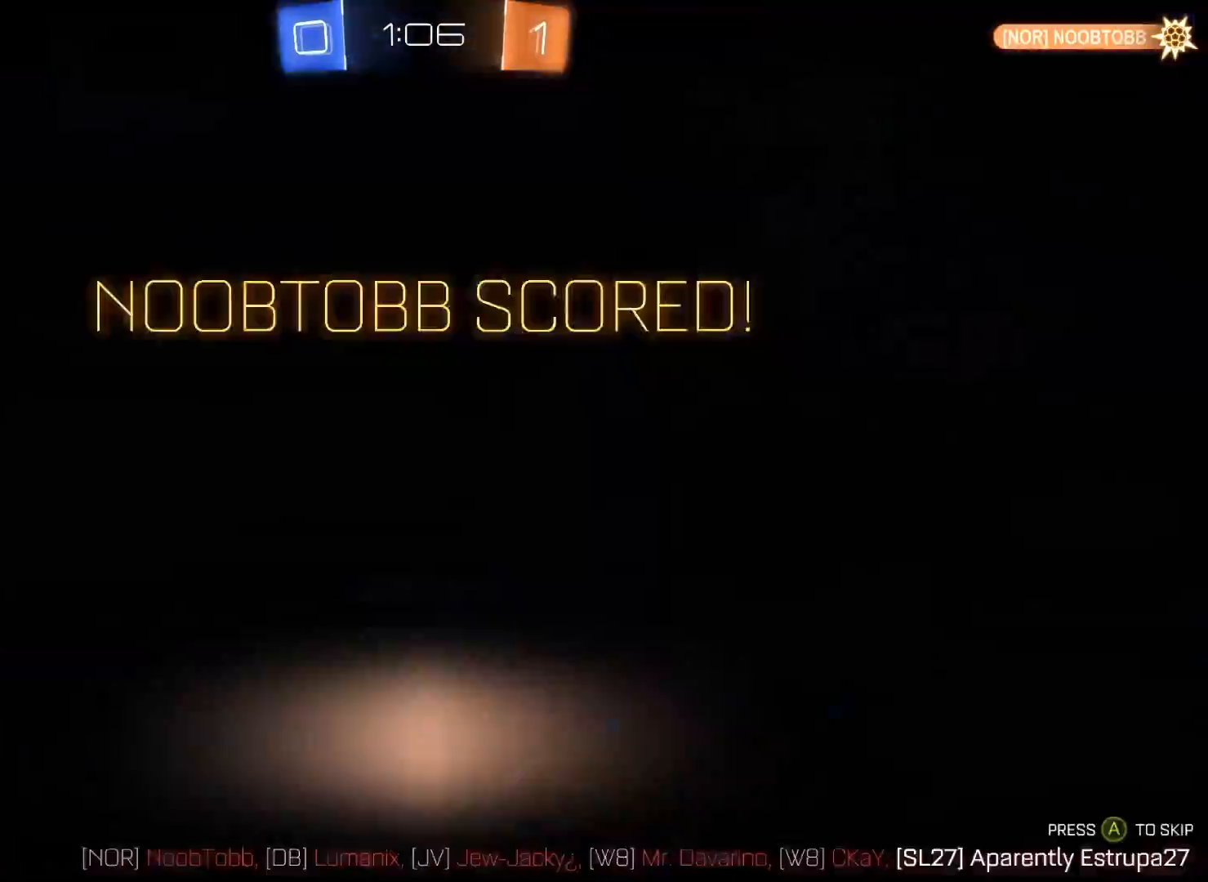
{"buttons": [], "left_stick": "center", "right_stick": "center", "events": [[33, "B", "up"], [67, "R2", "up"]]}
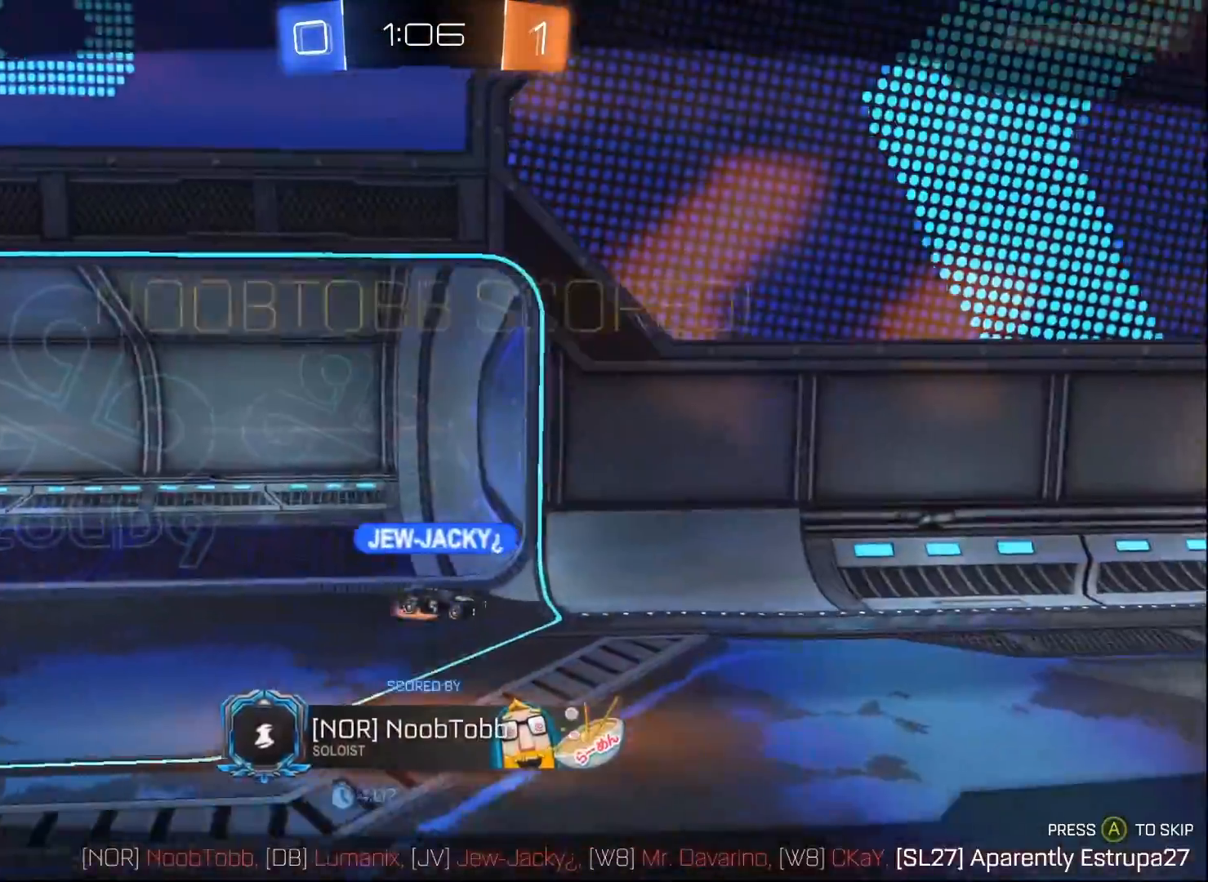
{"buttons": [], "left_stick": "center", "right_stick": "center", "events": [[67, "A", "down"], [200, "A", "up"]]}
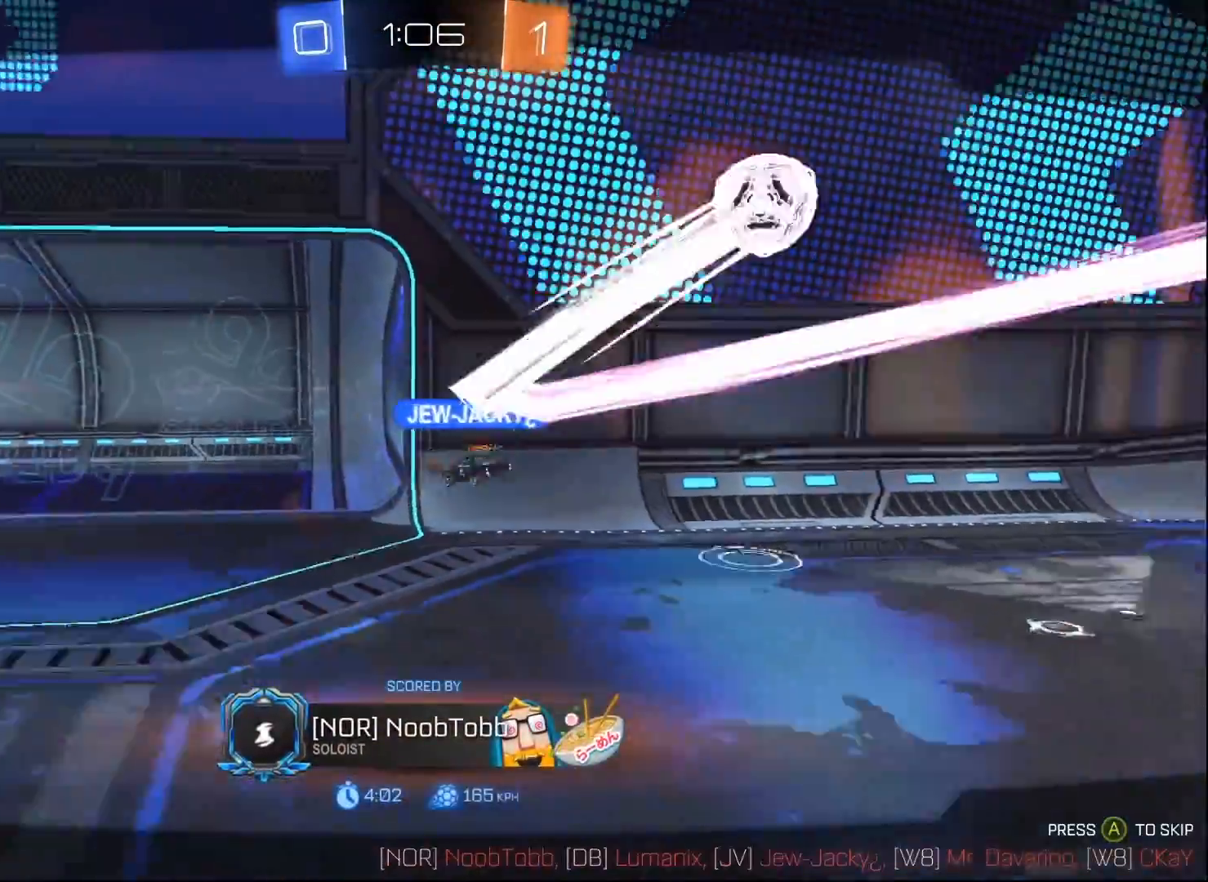
{"buttons": [], "left_stick": "center", "right_stick": "center", "events": []}
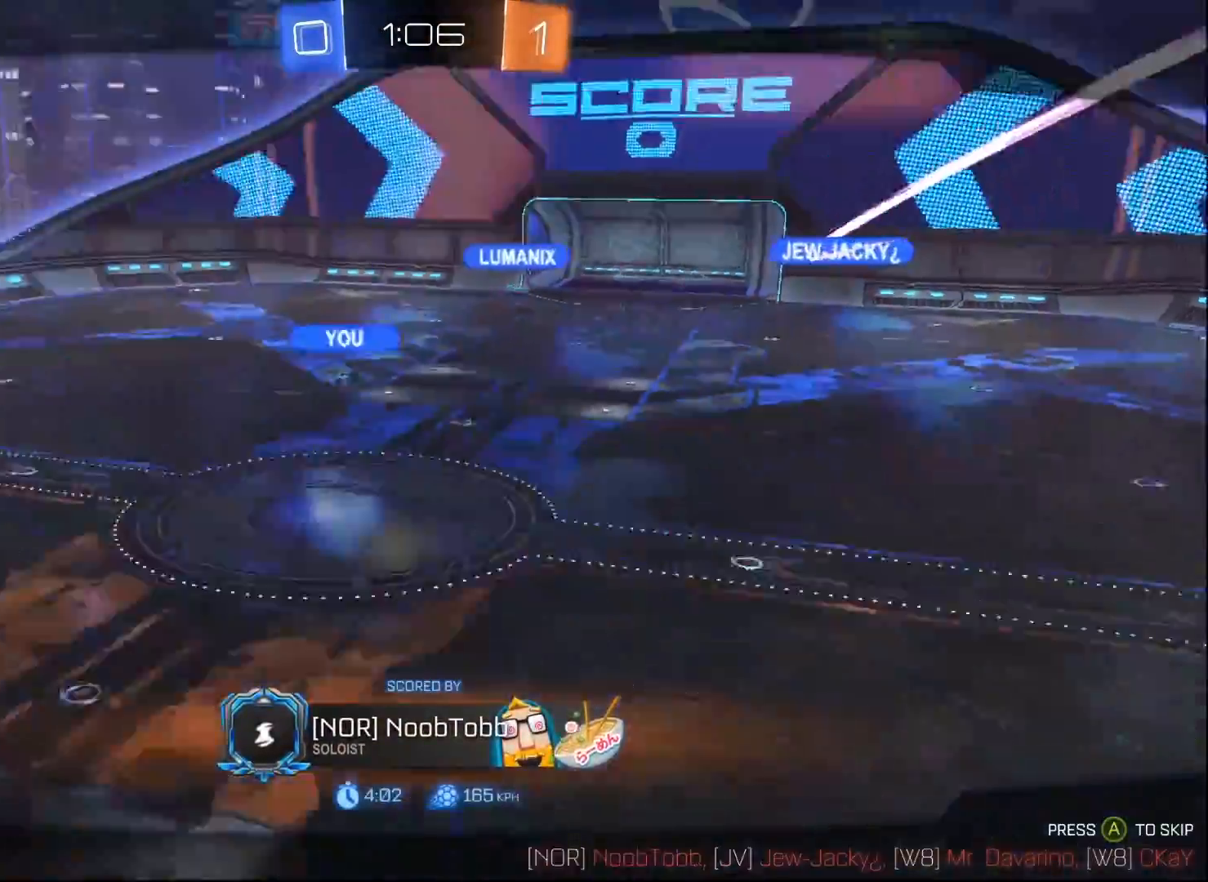
{"buttons": [], "left_stick": "center", "right_stick": "center", "events": [[133, "B", "down"], [283, "B", "up"]]}
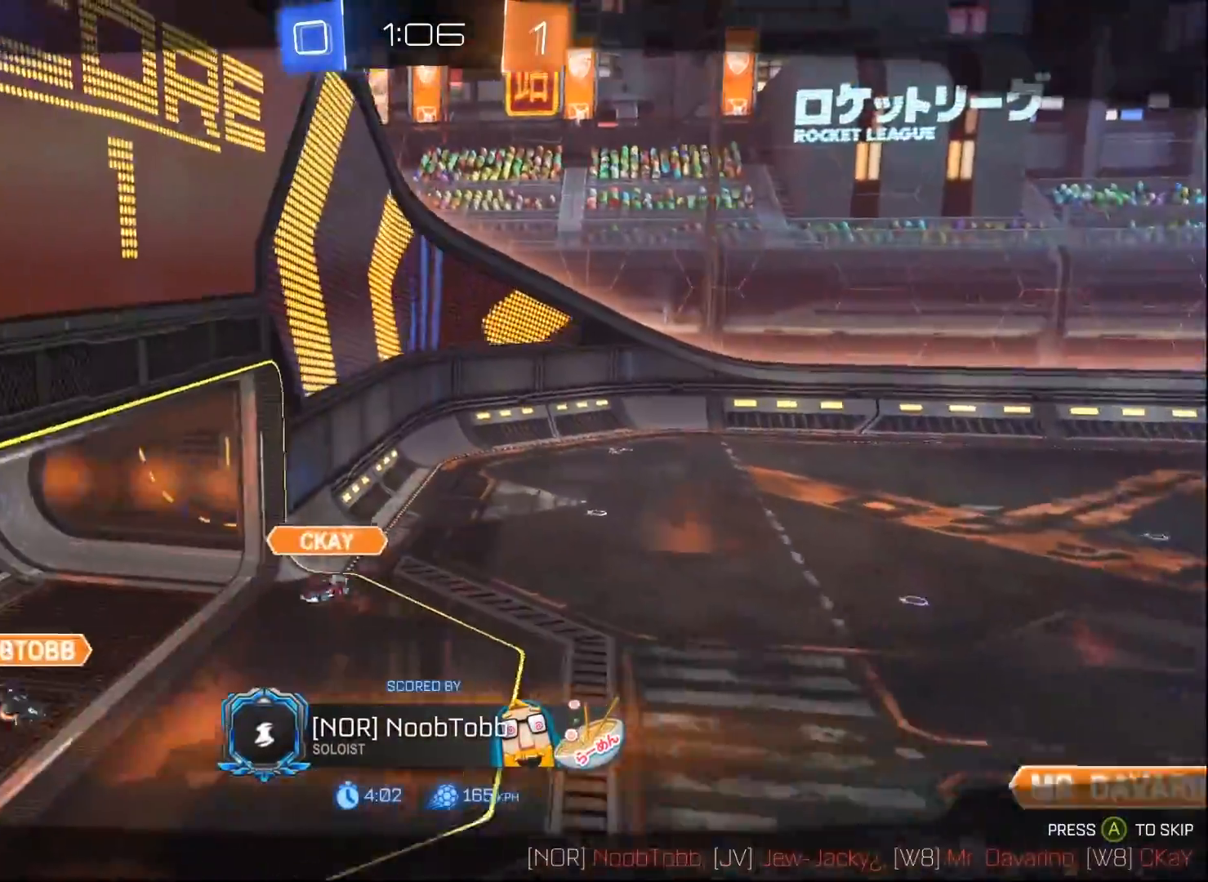
{"buttons": ["B"], "left_stick": "center", "right_stick": "center", "events": [[400, "B", "down"]]}
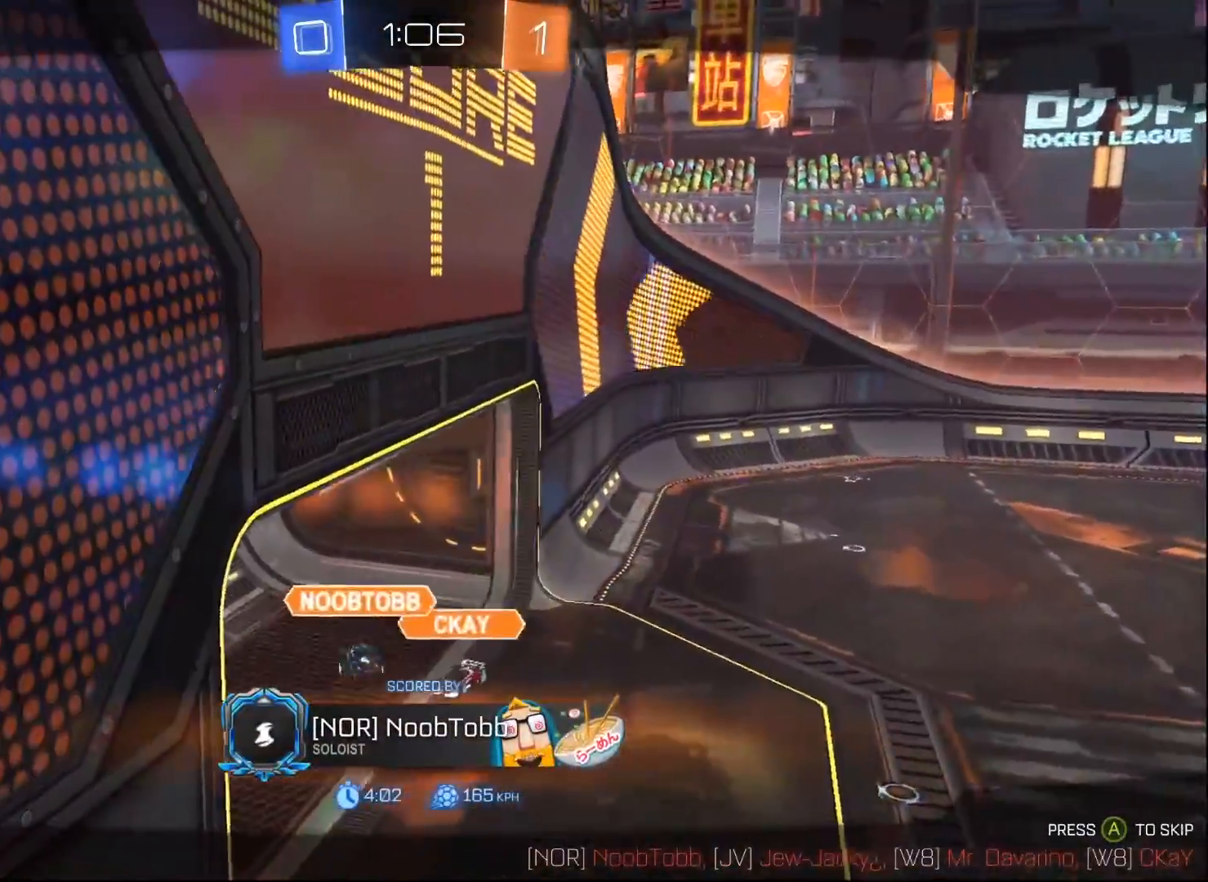
{"buttons": [], "left_stick": "center", "right_stick": "center", "events": [[33, "B", "up"], [217, "B", "down"], [417, "B", "up"]]}
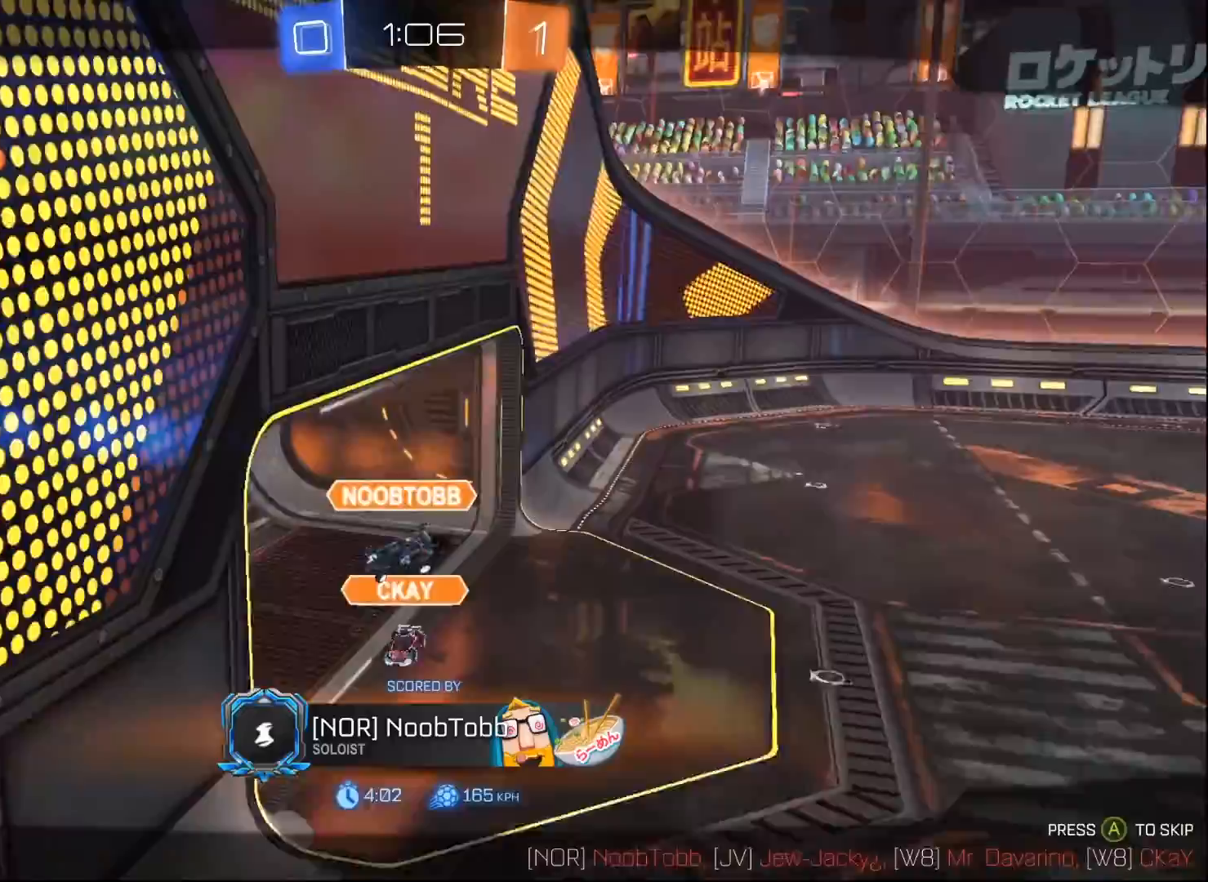
{"buttons": [], "left_stick": "center", "right_stick": "center", "events": []}
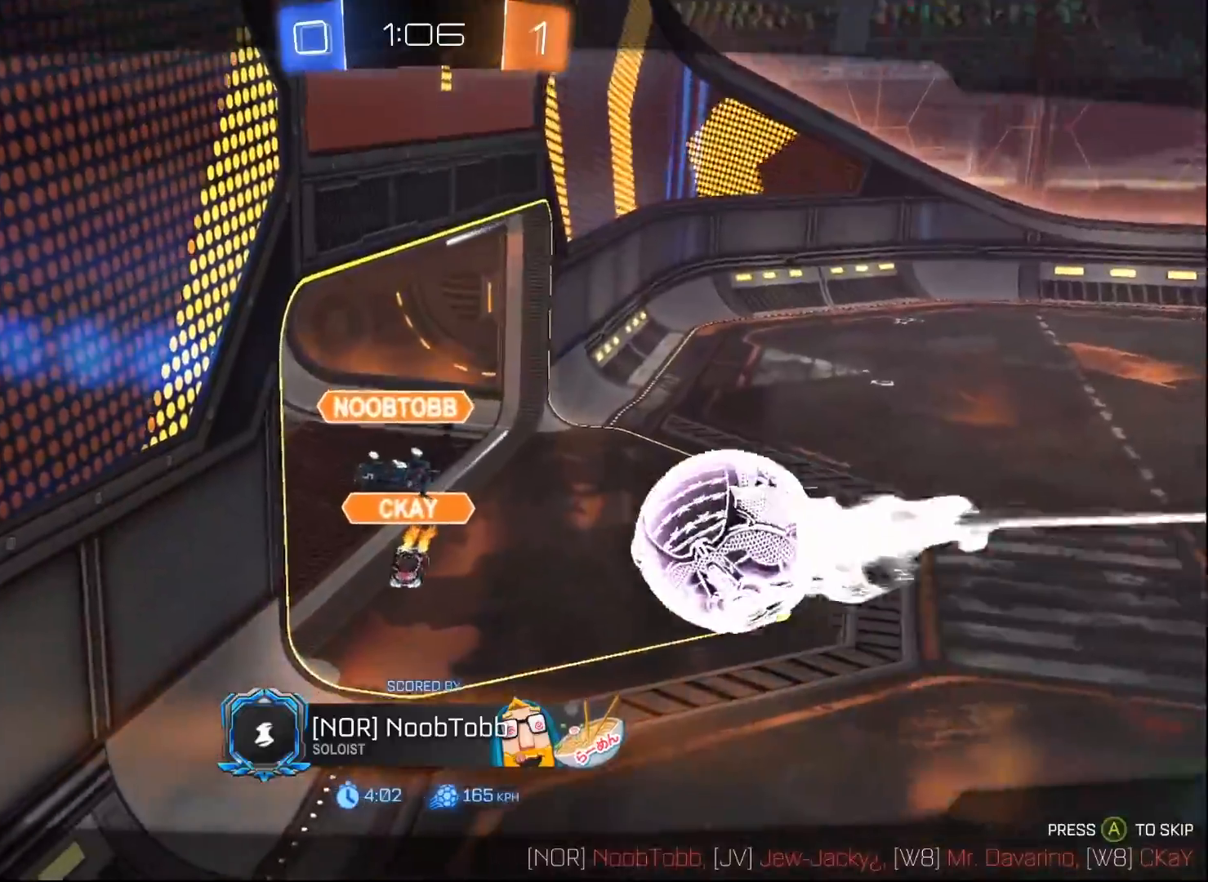
{"buttons": [], "left_stick": "center", "right_stick": "center", "events": []}
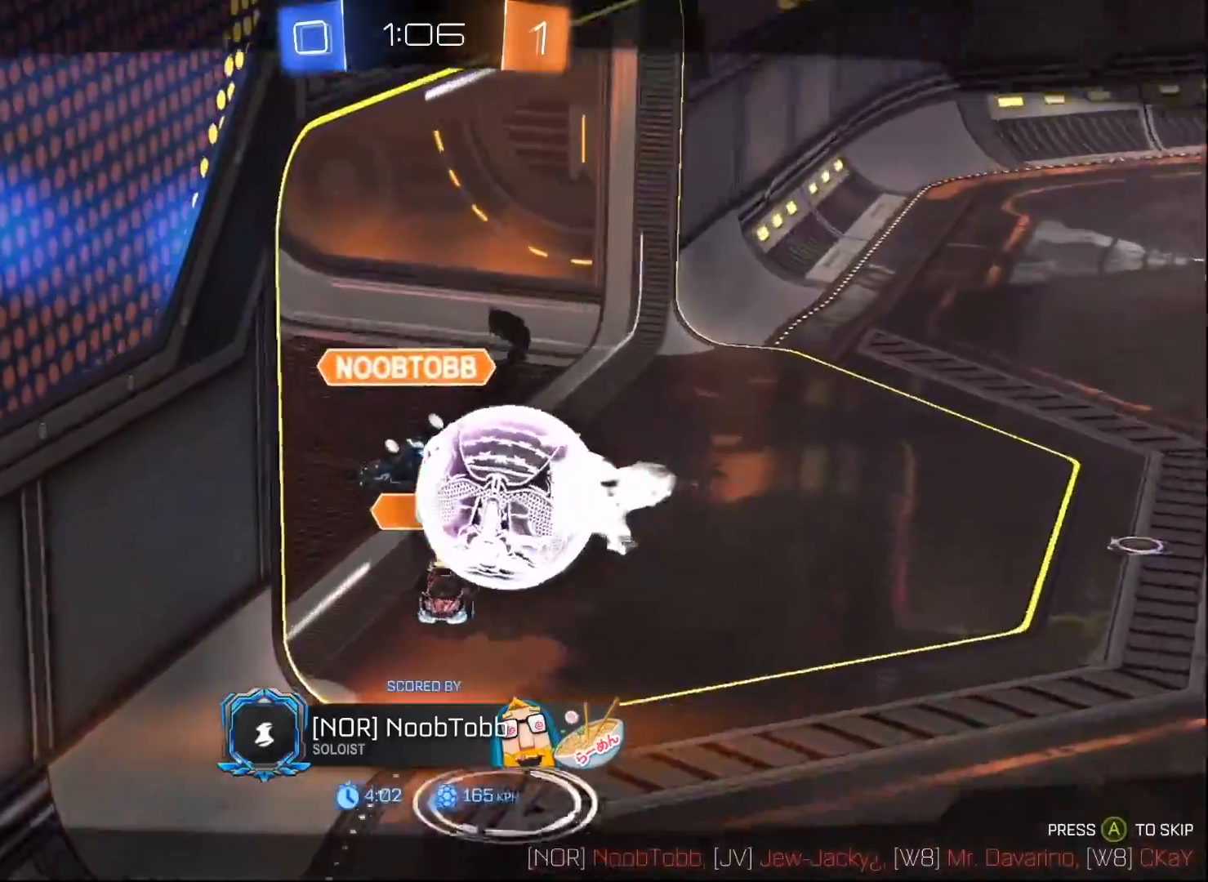
{"buttons": [], "left_stick": "center", "right_stick": "center", "events": []}
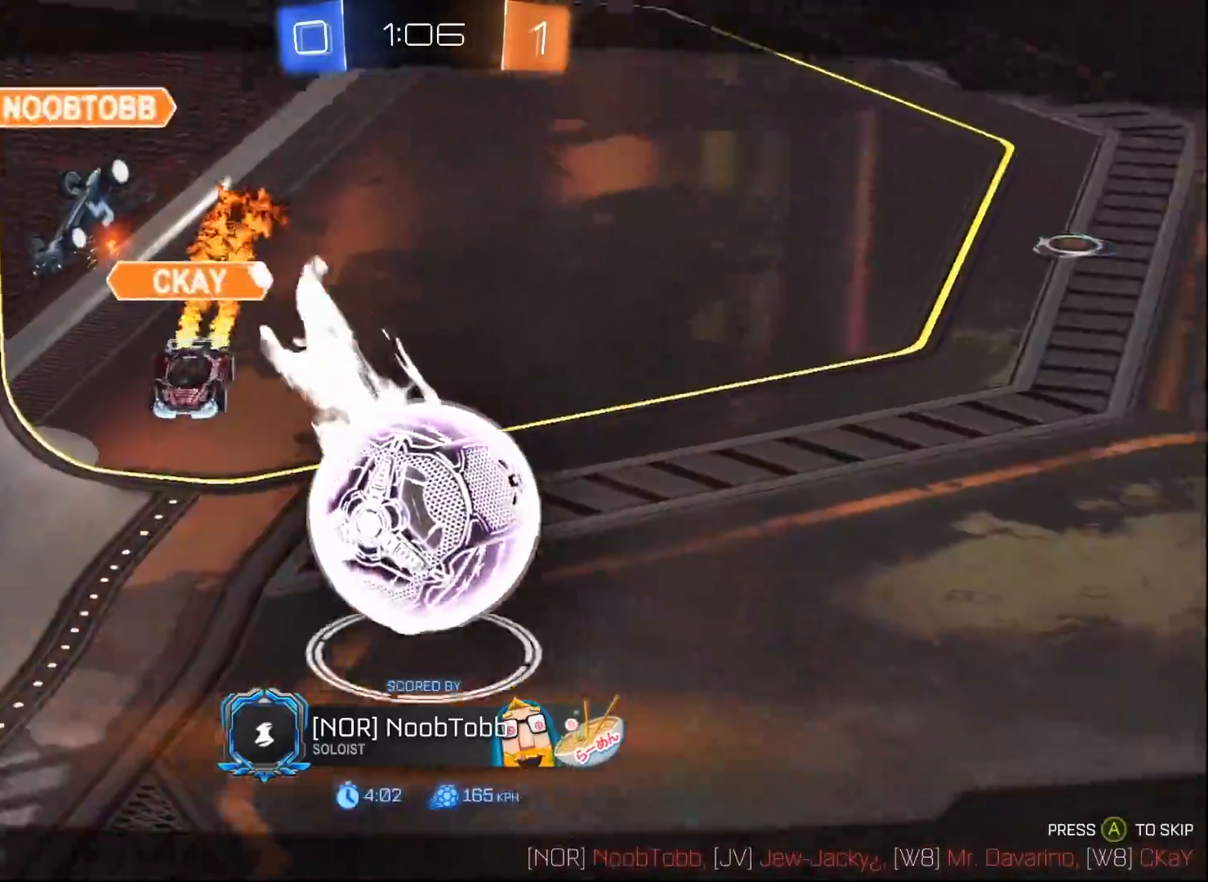
{"buttons": [], "left_stick": "center", "right_stick": "center", "events": []}
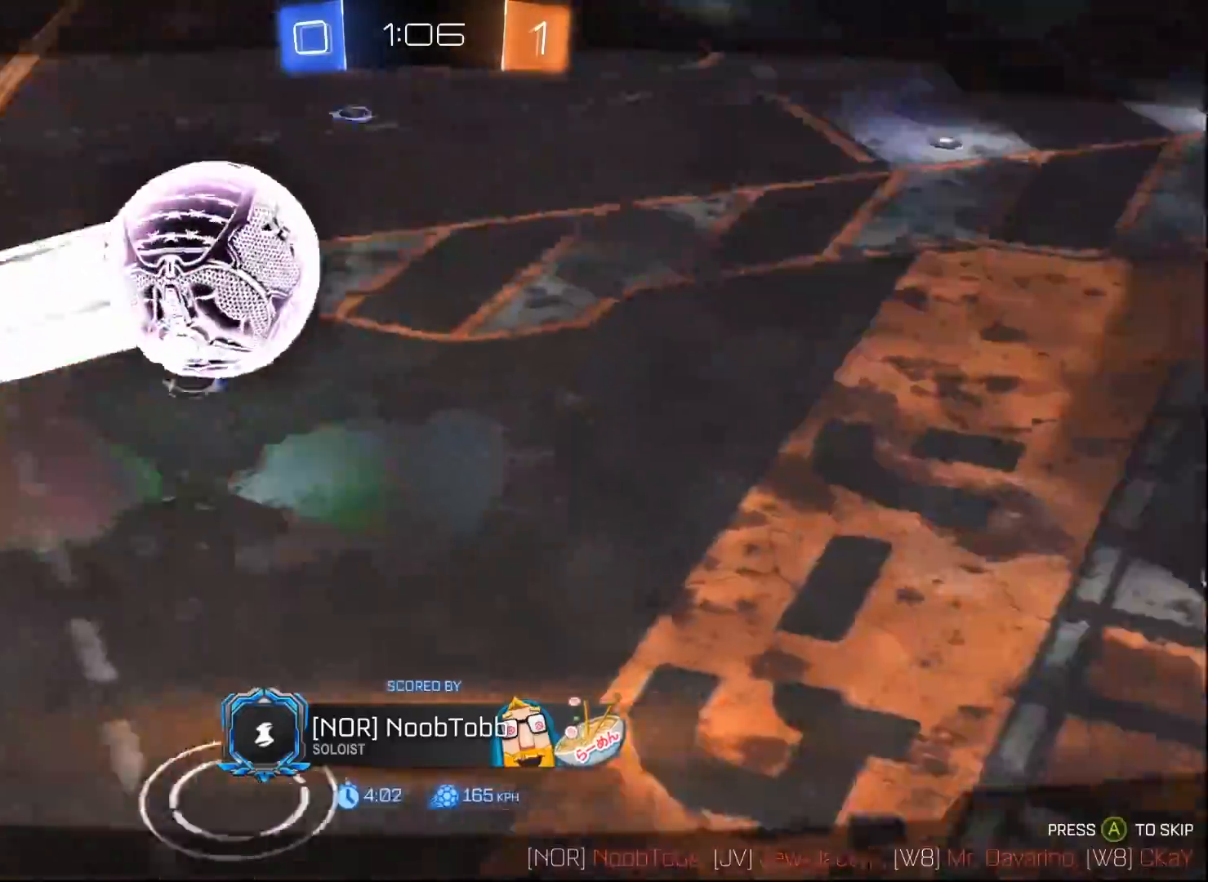
{"buttons": ["A"], "left_stick": "center", "right_stick": "center", "events": [[117, "X", "down"], [233, "X", "up"], [483, "A", "down"]]}
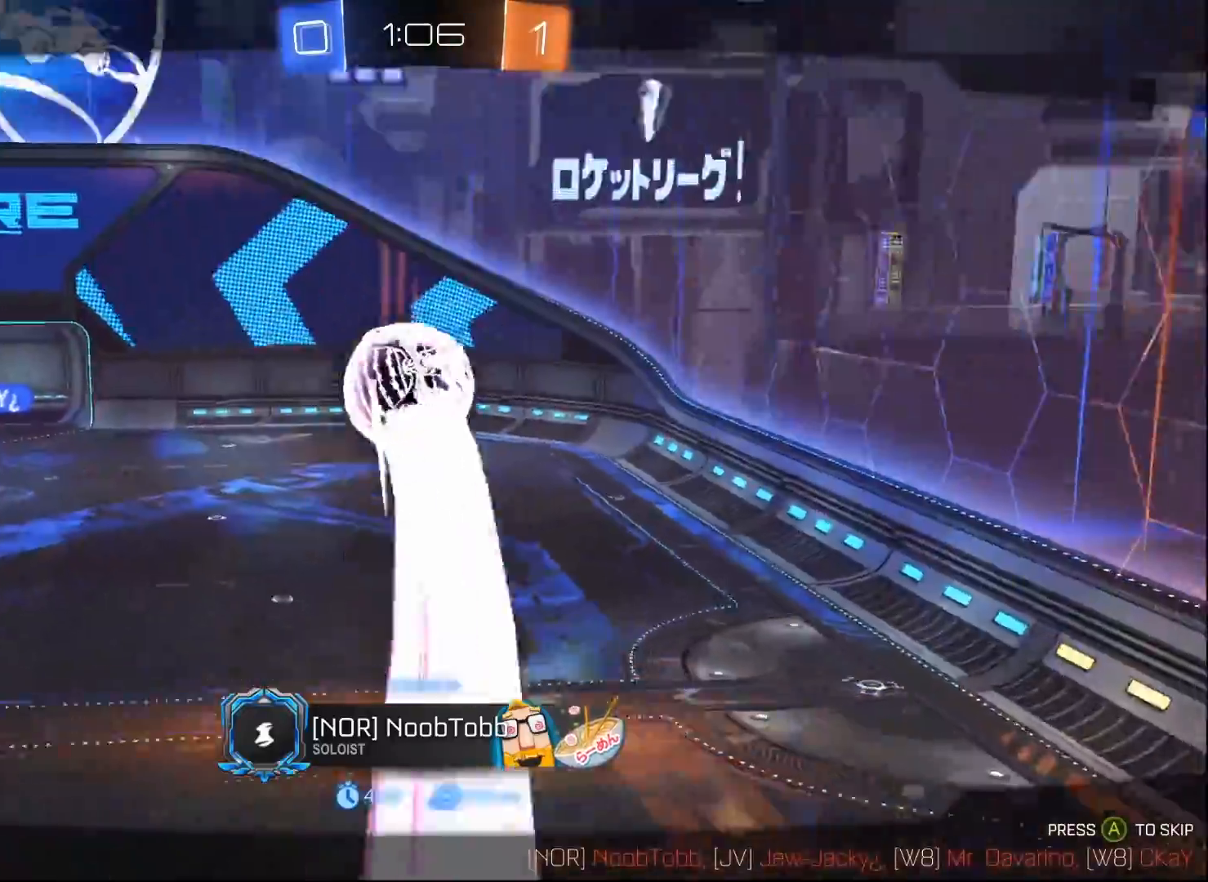
{"buttons": [], "left_stick": "center", "right_stick": "center", "events": [[117, "A", "up"]]}
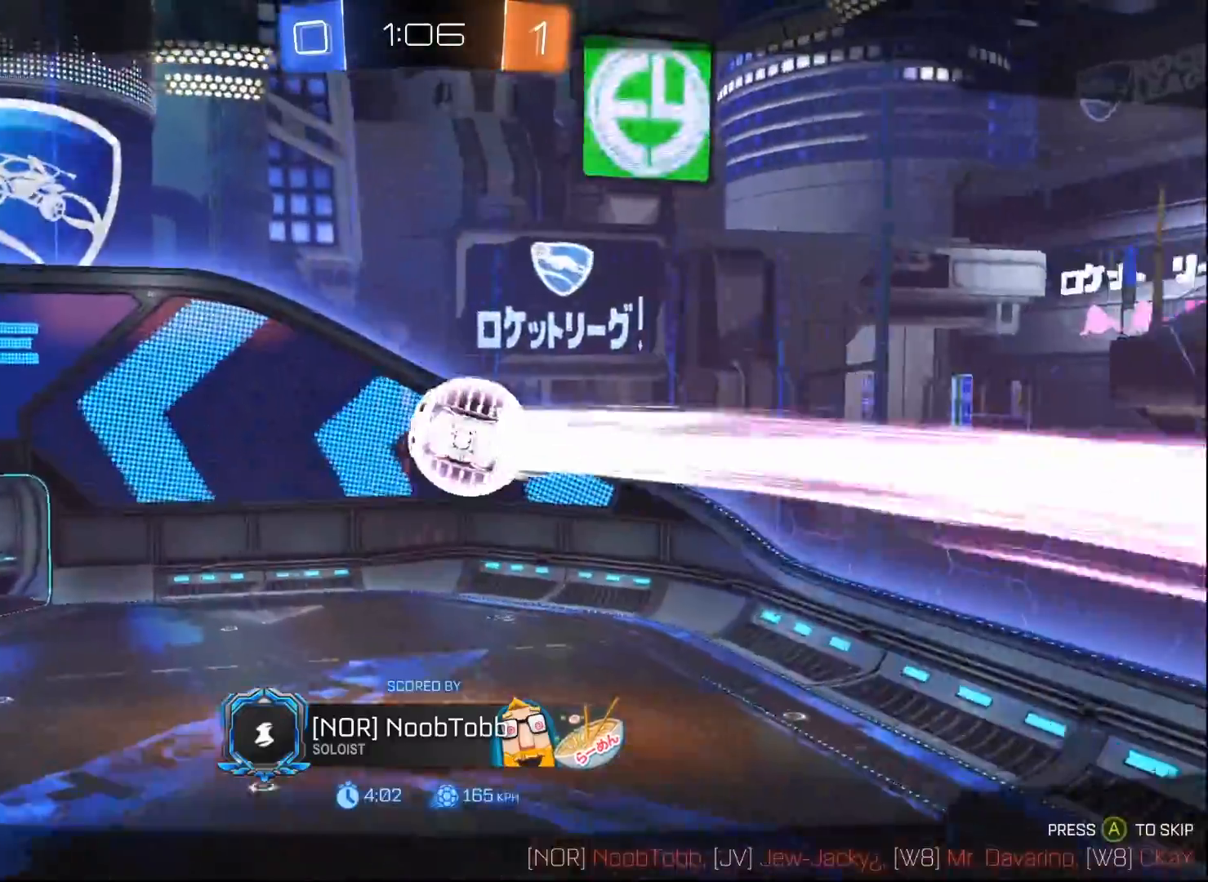
{"buttons": [], "left_stick": "center", "right_stick": "center", "events": []}
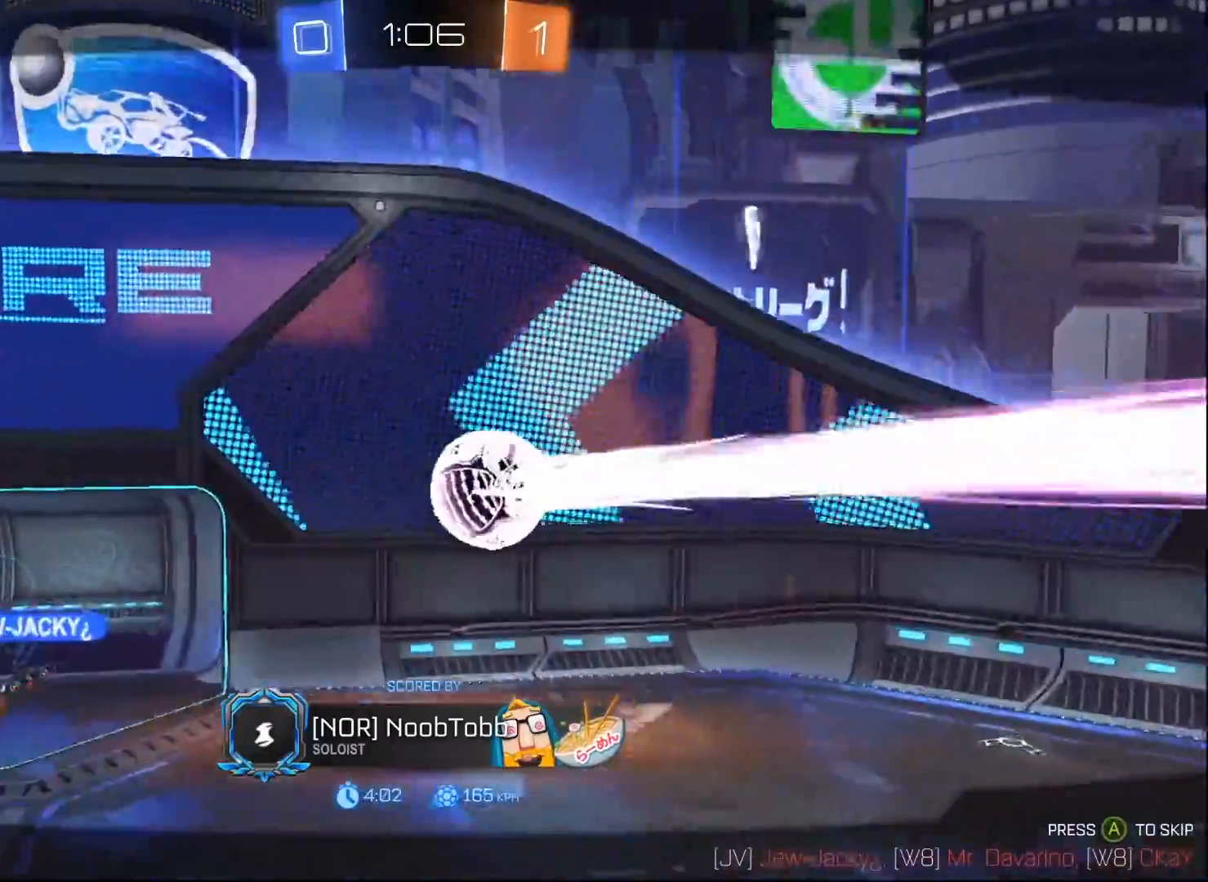
{"buttons": [], "left_stick": "center", "right_stick": "center", "events": []}
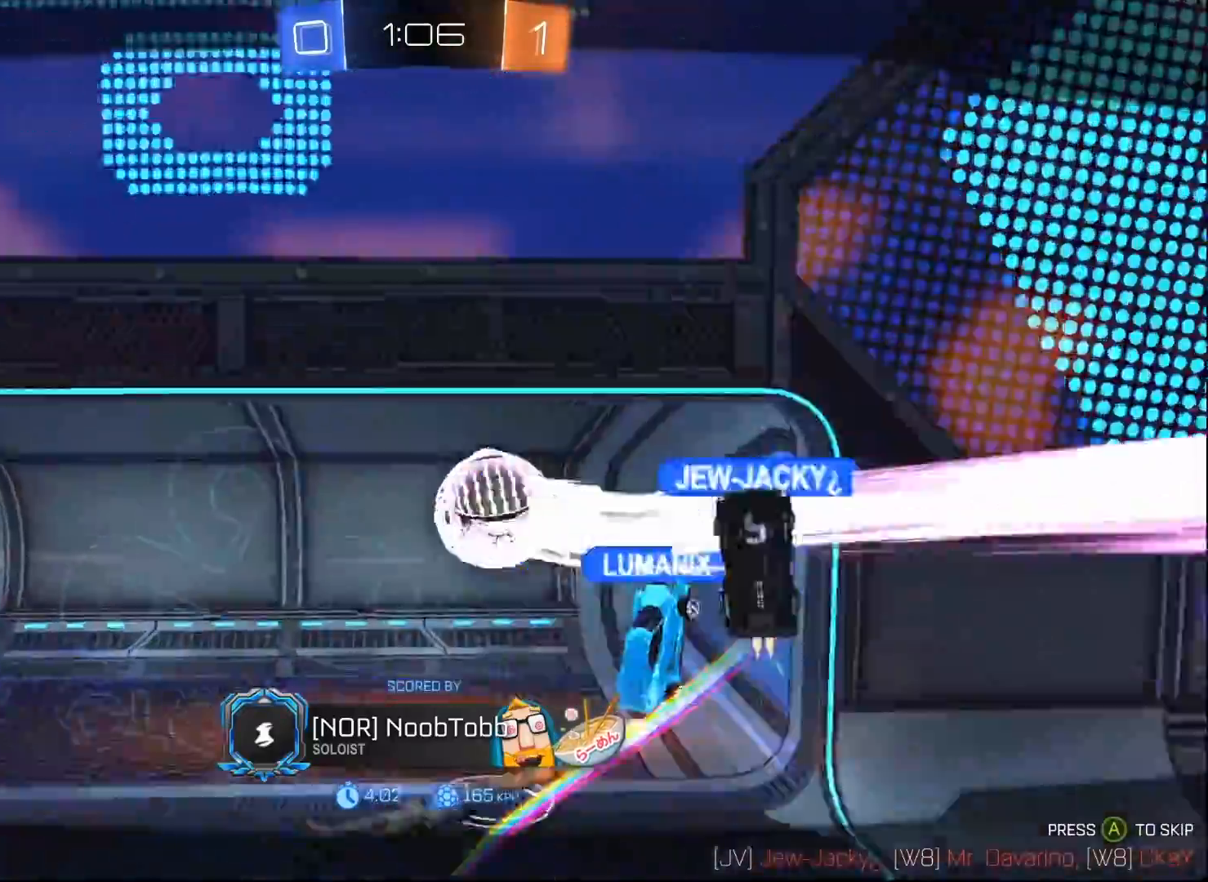
{"buttons": [], "left_stick": "center", "right_stick": "center", "events": []}
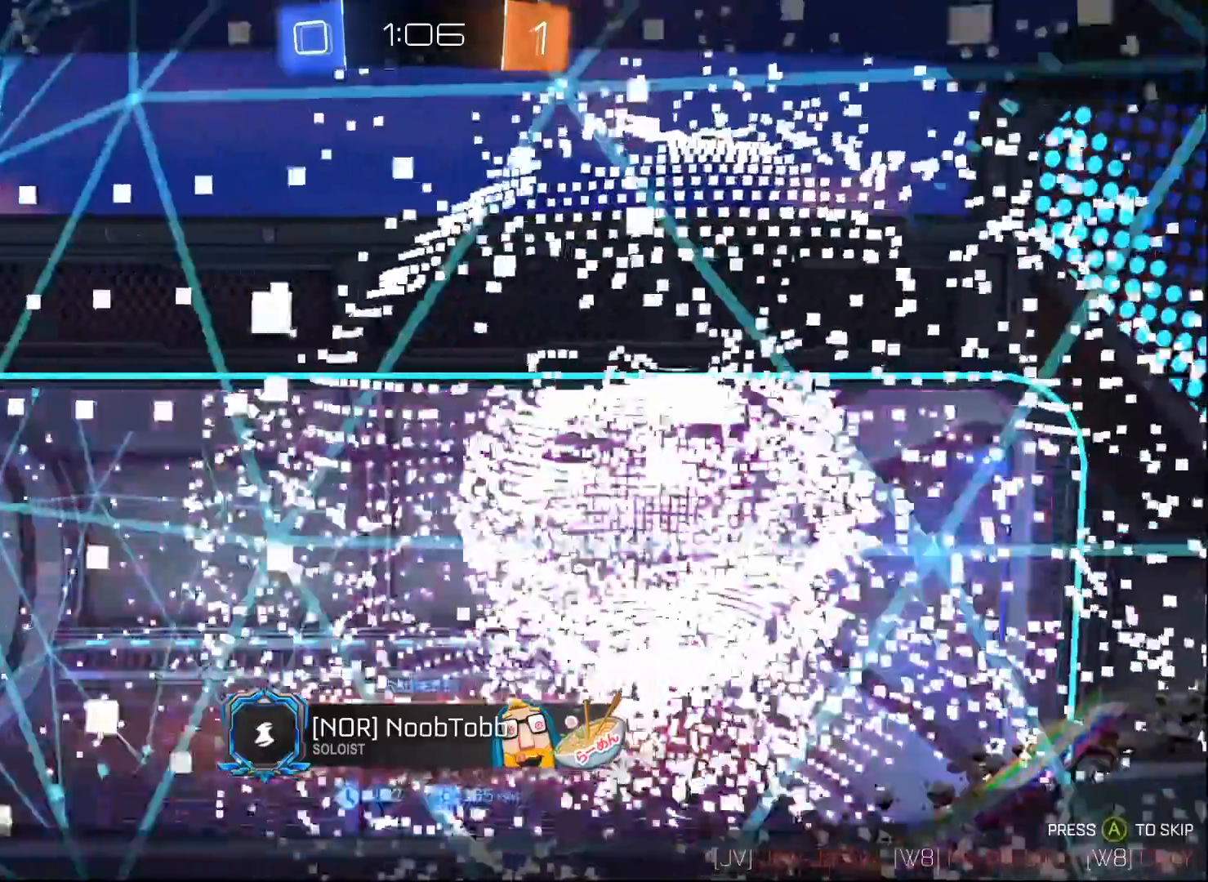
{"buttons": ["A"], "left_stick": "center", "right_stick": "center", "events": [[467, "A", "down"]]}
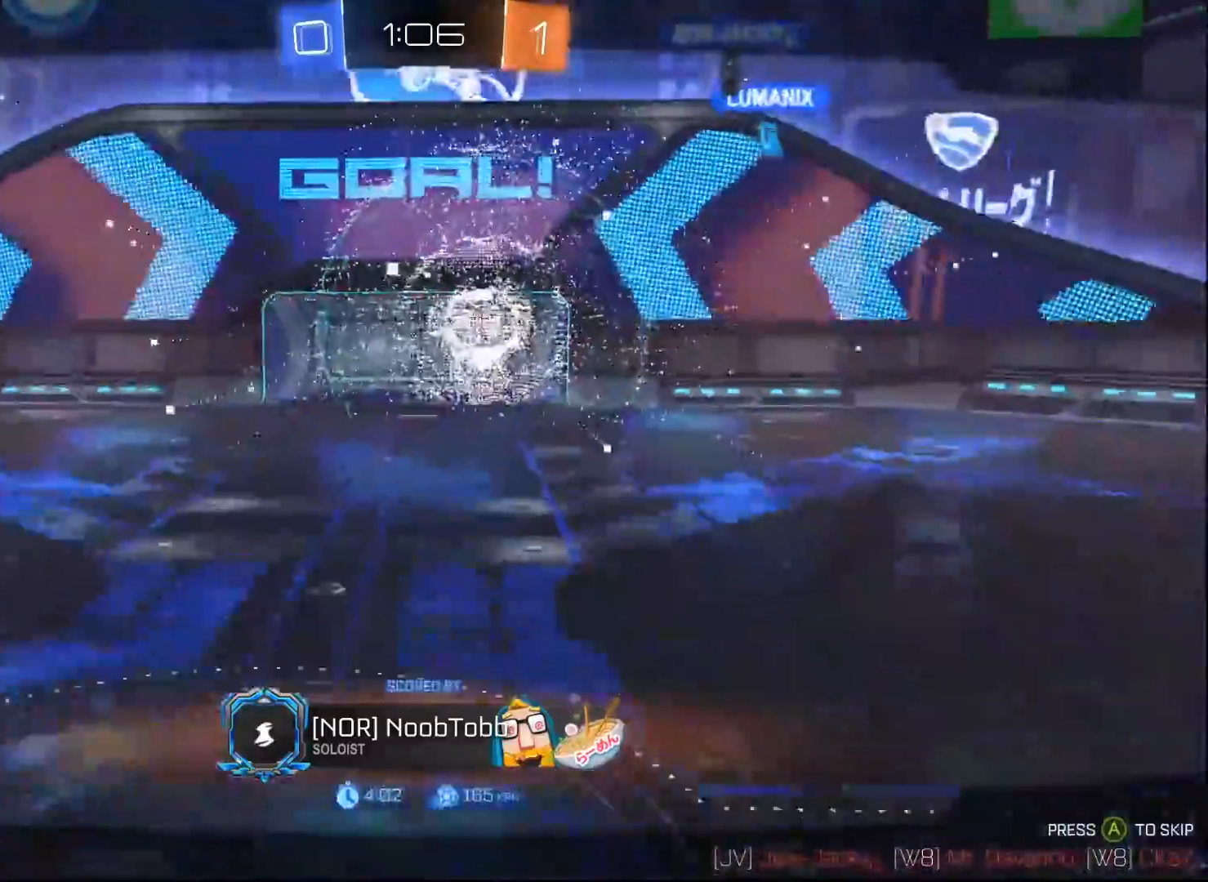
{"buttons": ["SELECT"], "left_stick": "center", "right_stick": "center", "events": [[67, "A", "up"], [500, "SELECT", "down"]]}
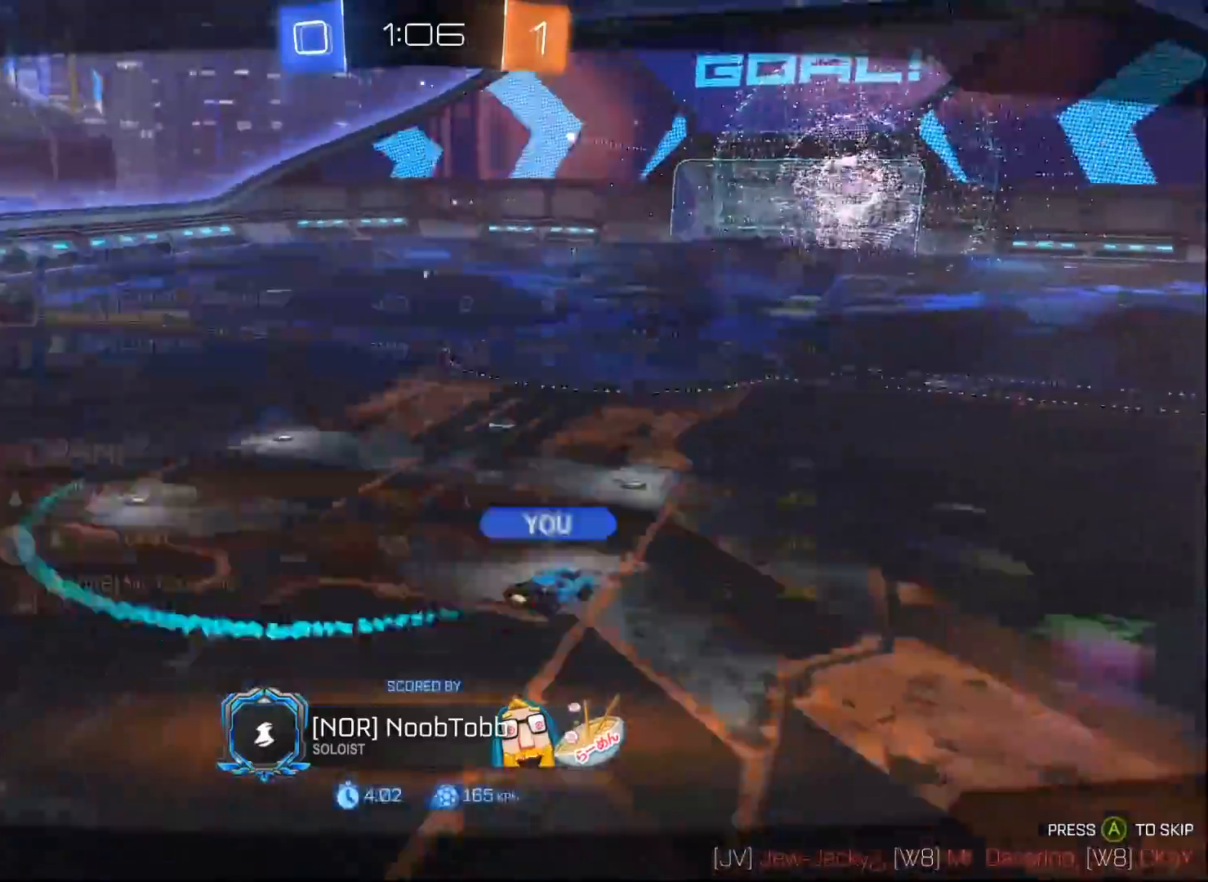
{"buttons": ["SELECT"], "left_stick": "center", "right_stick": "center", "events": [[250, "SELECT", "up"], [300, "SELECT", "down"]]}